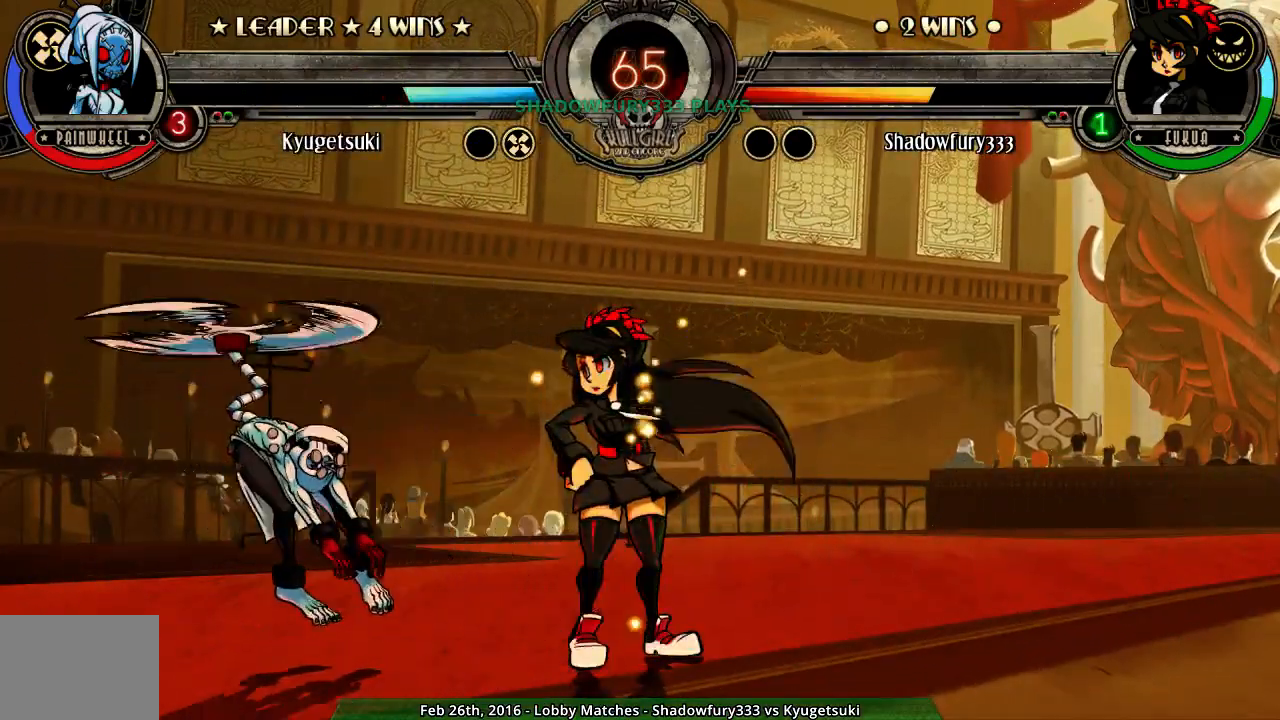
Gameplay with a controller (arcade stick); each line is a JSON object with the inputs held at the frame after it. "events" lists button and stick changes between this image and that frame as [ms after this image, input, new state], when the widget could be followed in between. Not read: L3 R3 left_stick.
{"buttons": [], "events": [[350, "HP", "down"], [400, "HP", "up"]]}
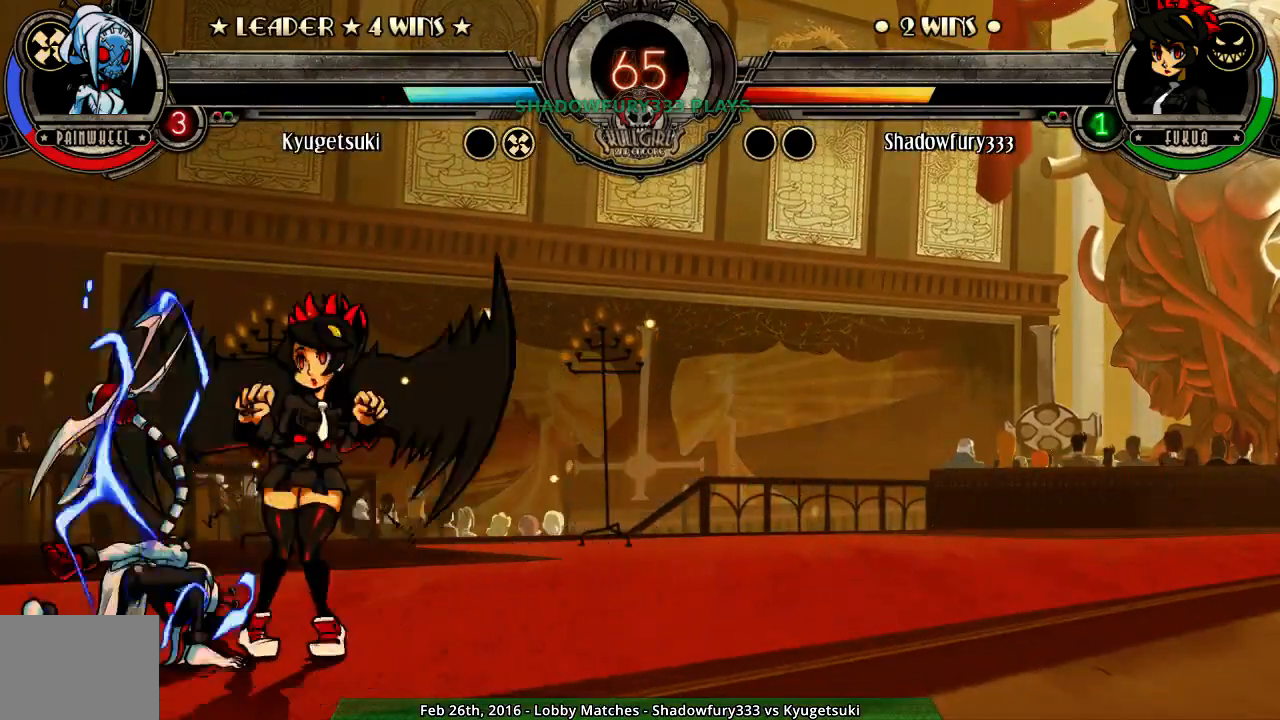
{"buttons": [], "events": [[333, "HK", "down"], [467, "HK", "up"]]}
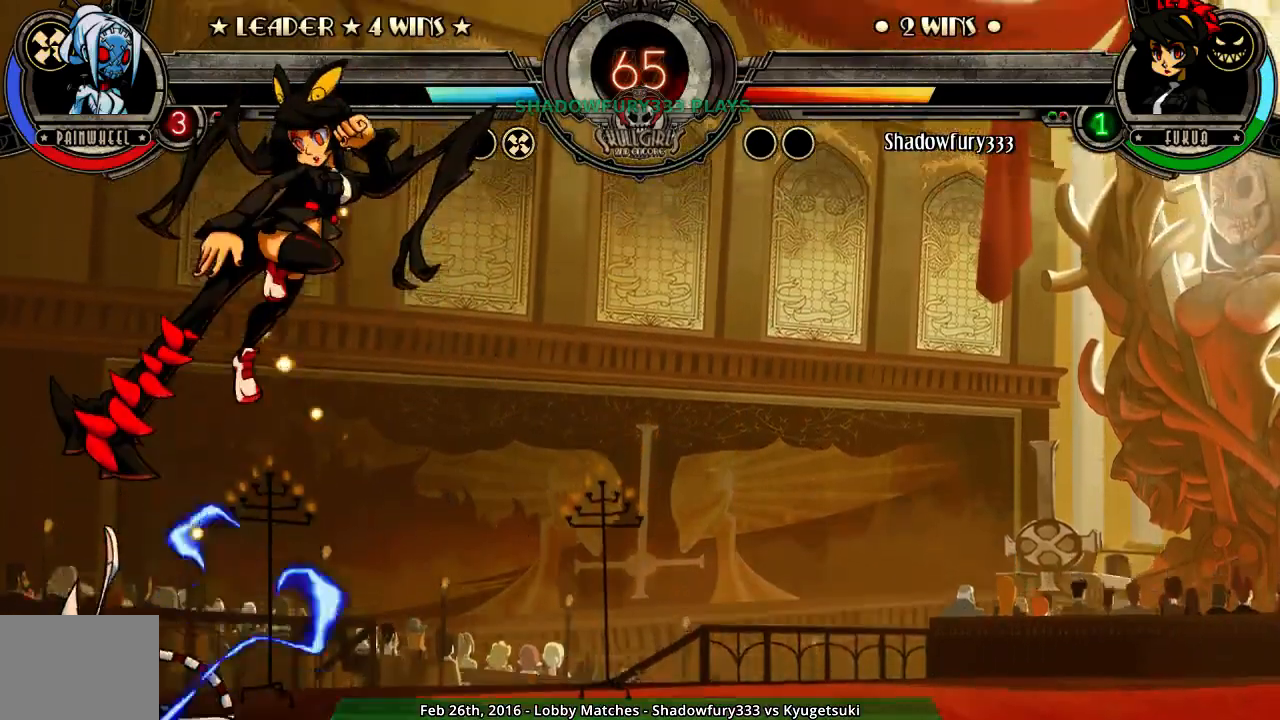
{"buttons": [], "events": [[317, "MK", "down"], [367, "MK", "up"]]}
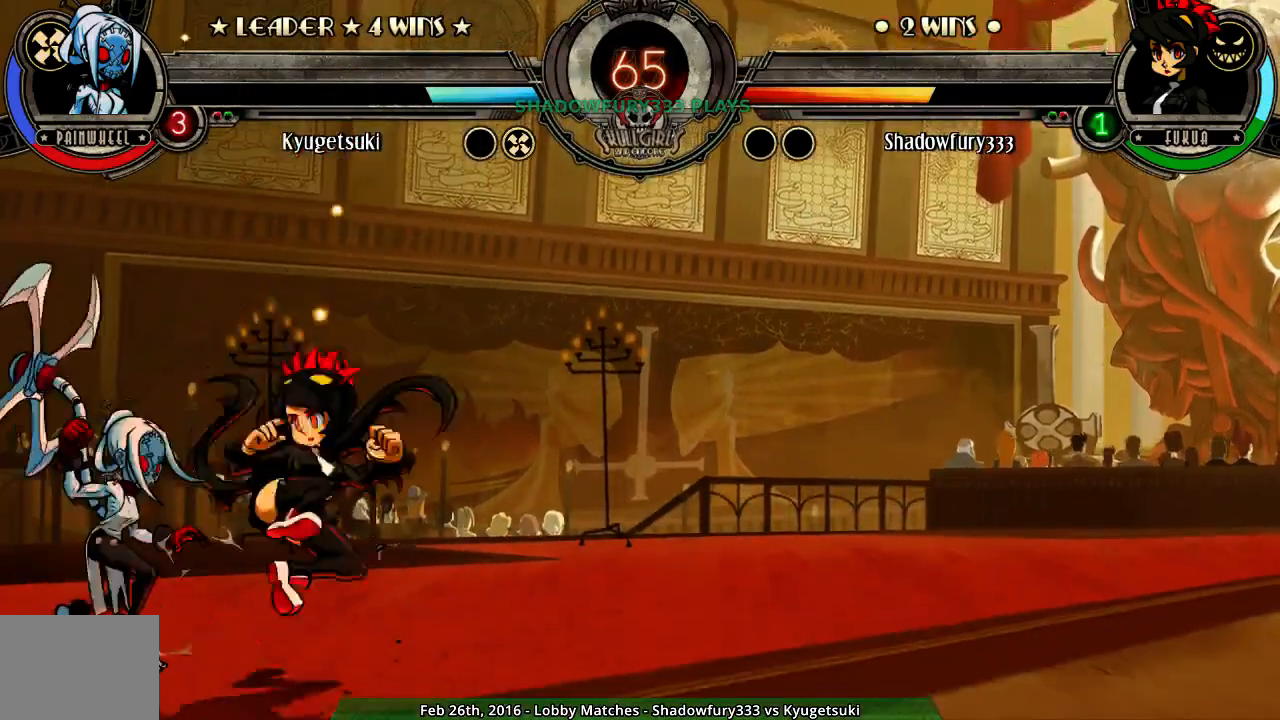
{"buttons": [], "events": []}
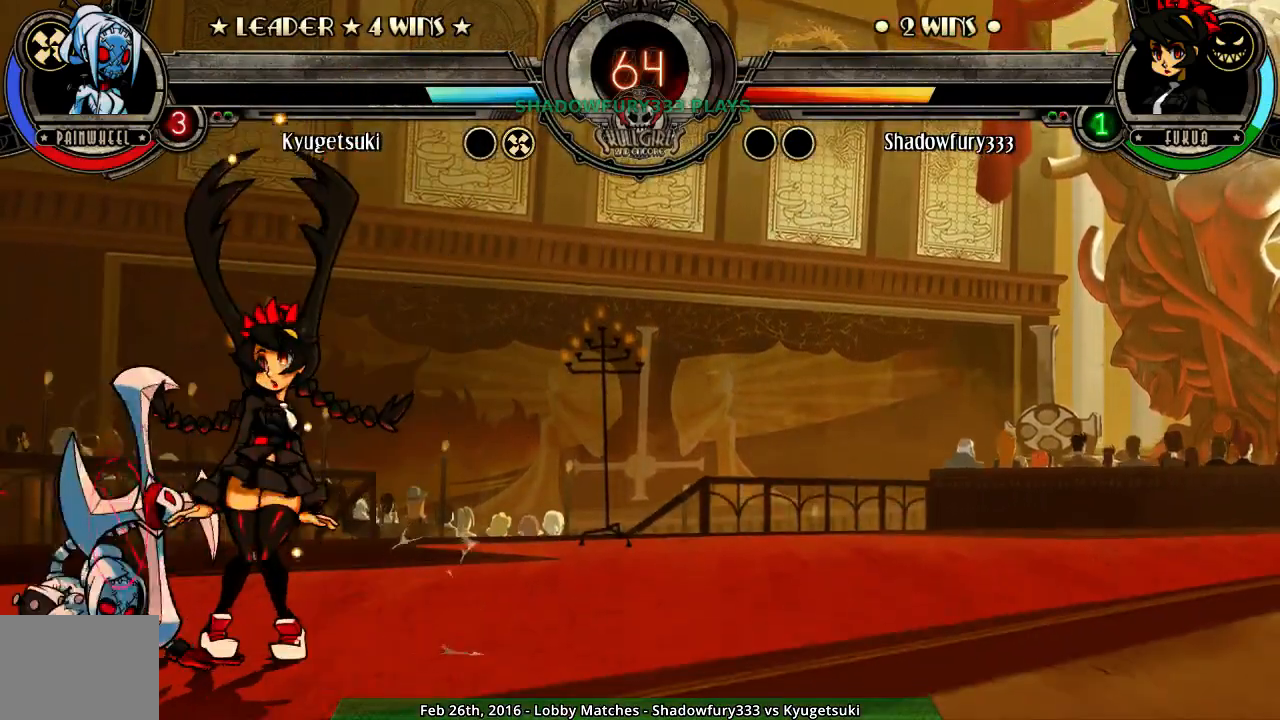
{"buttons": [], "events": []}
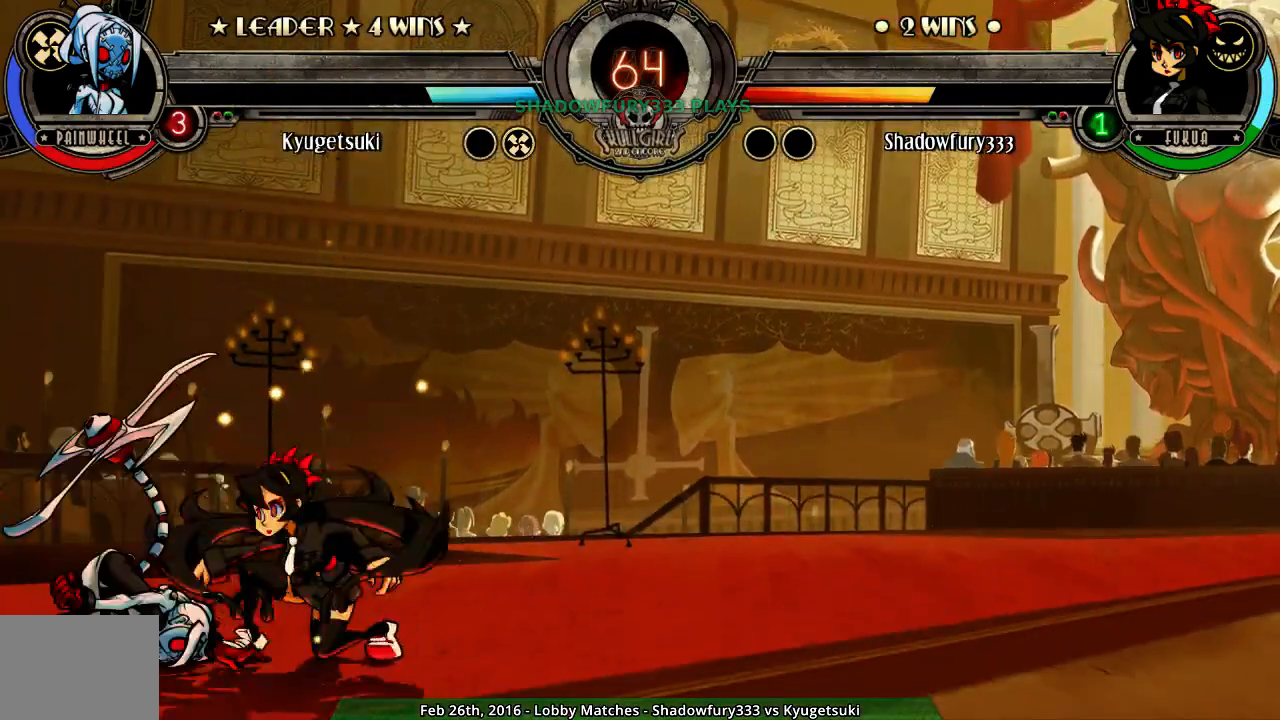
{"buttons": [], "events": []}
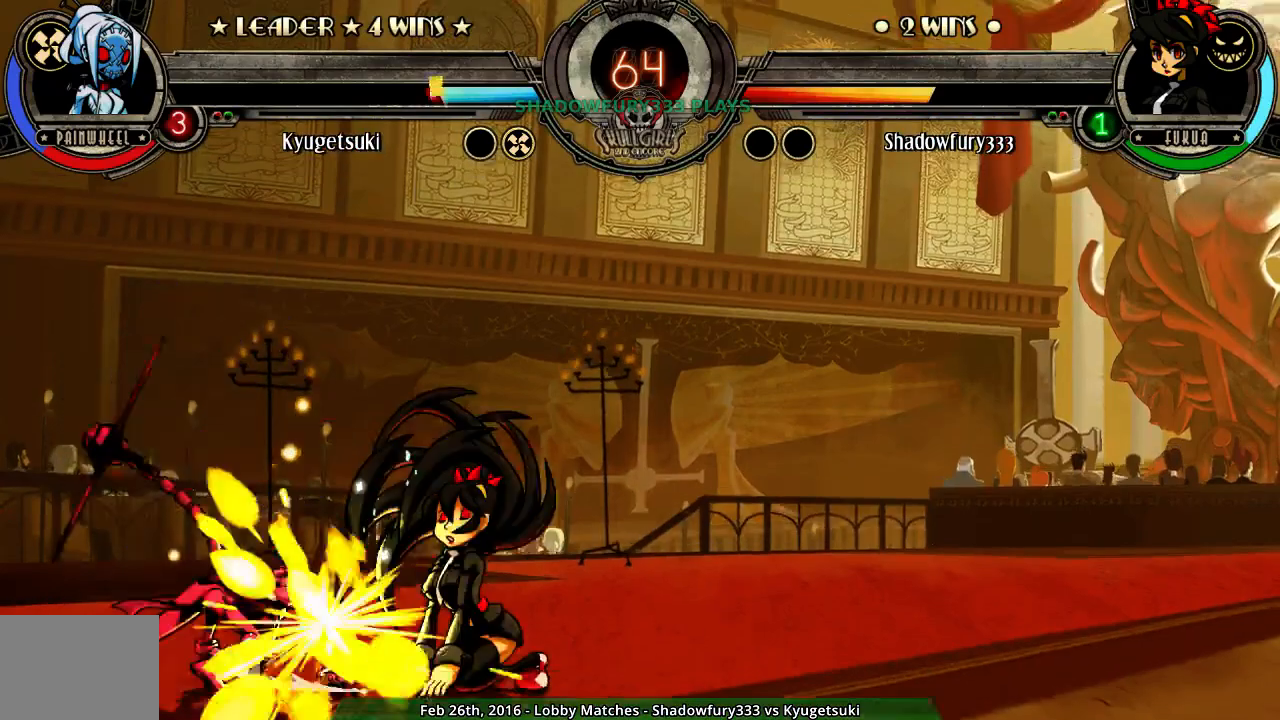
{"buttons": [], "events": []}
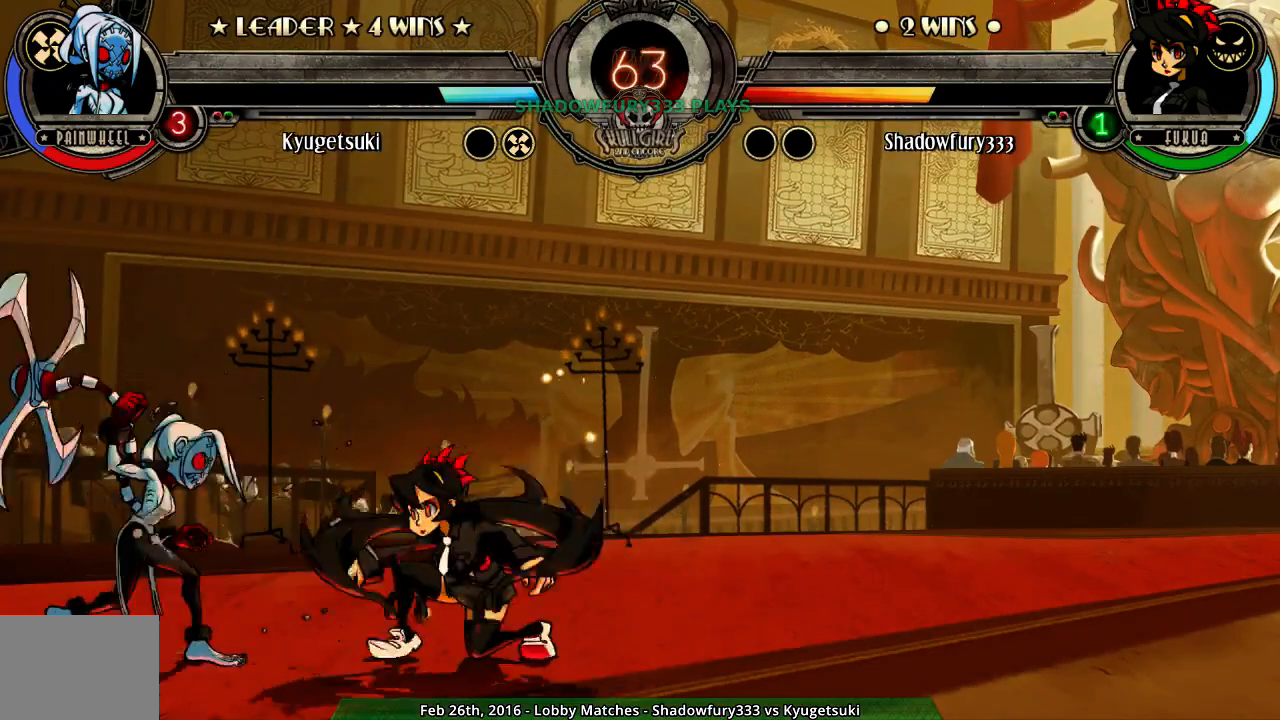
{"buttons": ["HP"], "events": [[433, "HP", "down"]]}
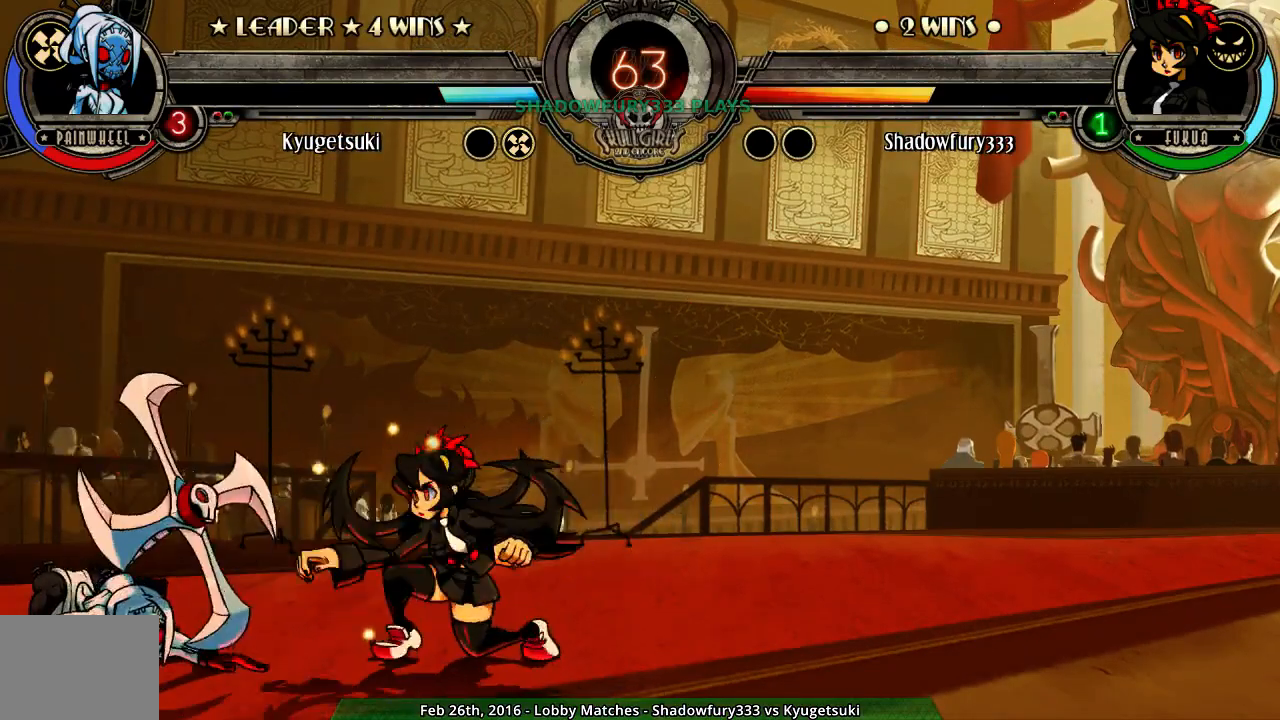
{"buttons": ["HK"], "events": [[17, "HP", "up"], [283, "HK", "down"], [350, "HK", "up"], [417, "HK", "down"]]}